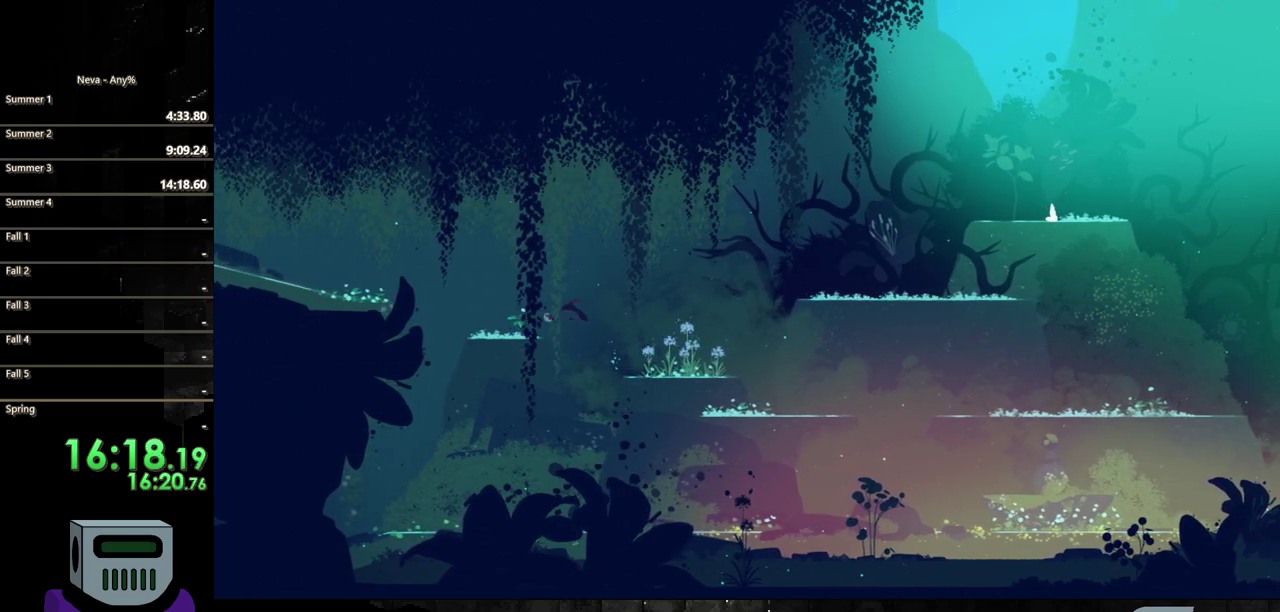
Gameplay with a controller (PlayStation layout); each line is a JSON object with the inputs held at the frame after it. "events" lists button and stick changes between this image and that frame as [ms after this image, input, new state], when the widget could be followed in between. Not read: L3 R3 left_stick right_stick.
{"buttons": ["CROSS", "DPAD_LEFT"], "events": [[33, "CIRCLE", "up"], [450, "CROSS", "down"]]}
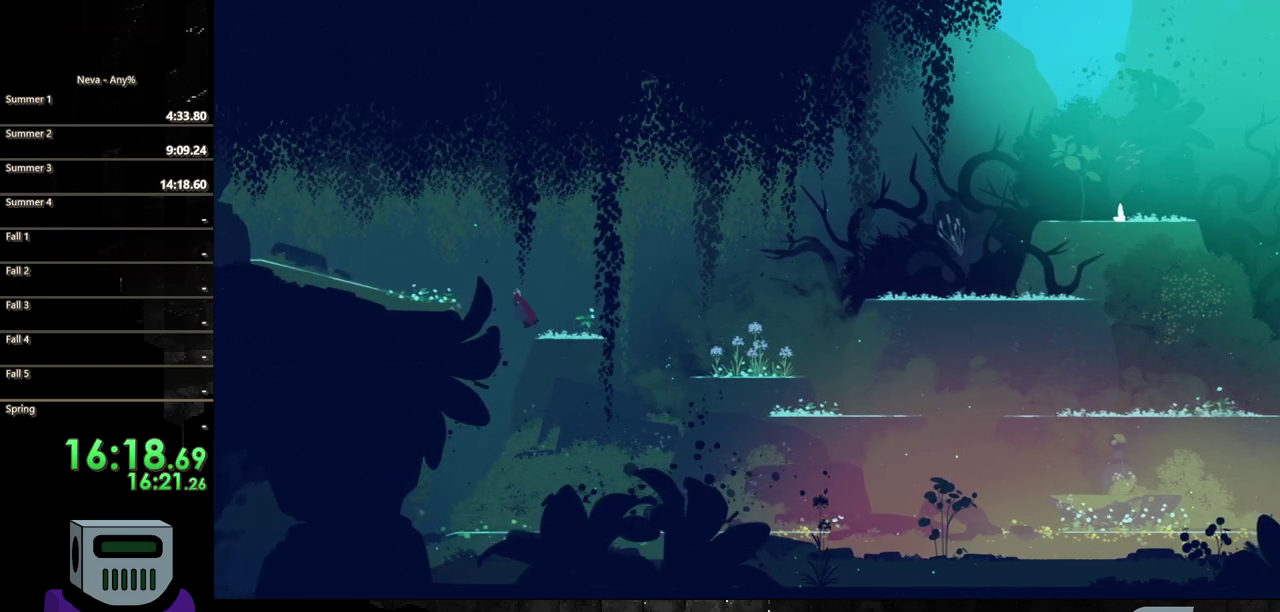
{"buttons": ["CIRCLE", "DPAD_LEFT"], "events": [[183, "CROSS", "up"], [267, "CIRCLE", "down"]]}
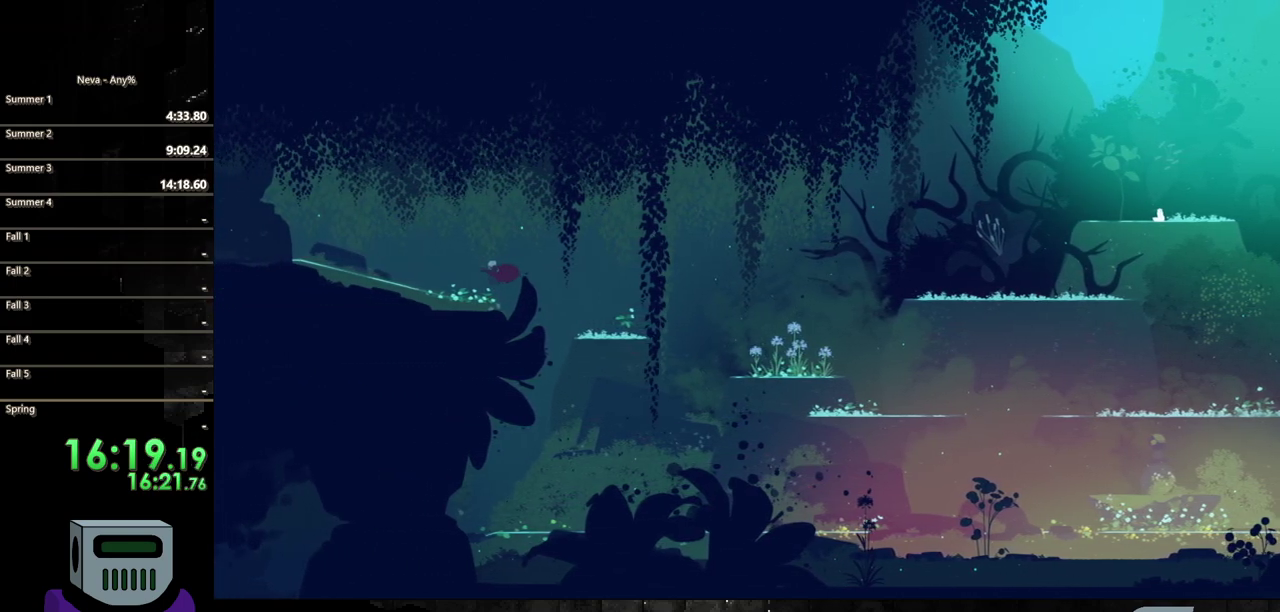
{"buttons": ["CIRCLE", "DPAD_LEFT"], "events": [[67, "CIRCLE", "up"], [217, "CIRCLE", "down"], [333, "CIRCLE", "up"], [450, "CIRCLE", "down"]]}
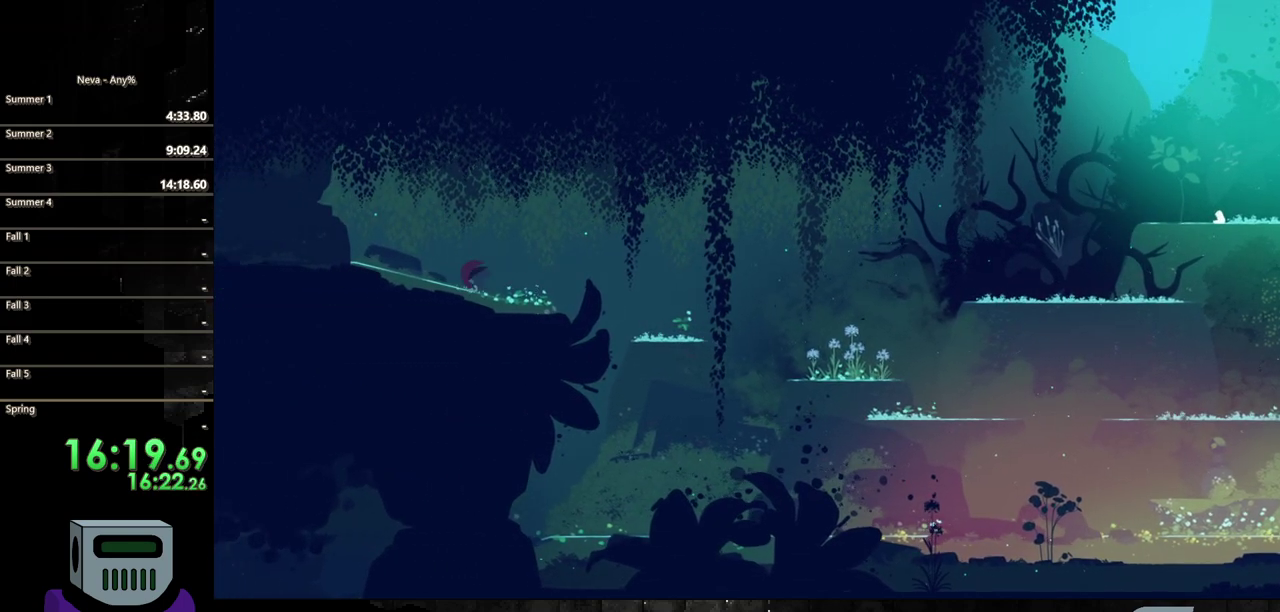
{"buttons": ["CIRCLE", "DPAD_LEFT"], "events": [[50, "CIRCLE", "up"], [150, "CIRCLE", "down"], [233, "CIRCLE", "up"], [317, "CIRCLE", "down"], [400, "CIRCLE", "up"], [483, "CIRCLE", "down"]]}
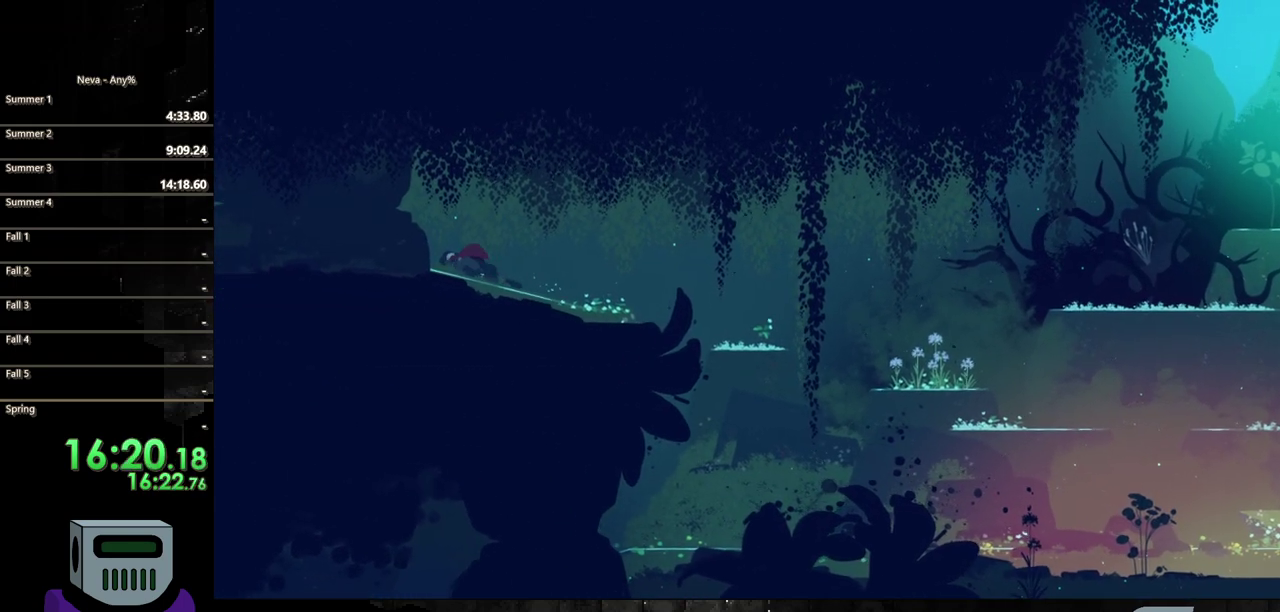
{"buttons": ["DPAD_LEFT"], "events": [[100, "CIRCLE", "up"], [167, "CIRCLE", "down"], [283, "CIRCLE", "up"], [350, "CIRCLE", "down"], [467, "CIRCLE", "up"]]}
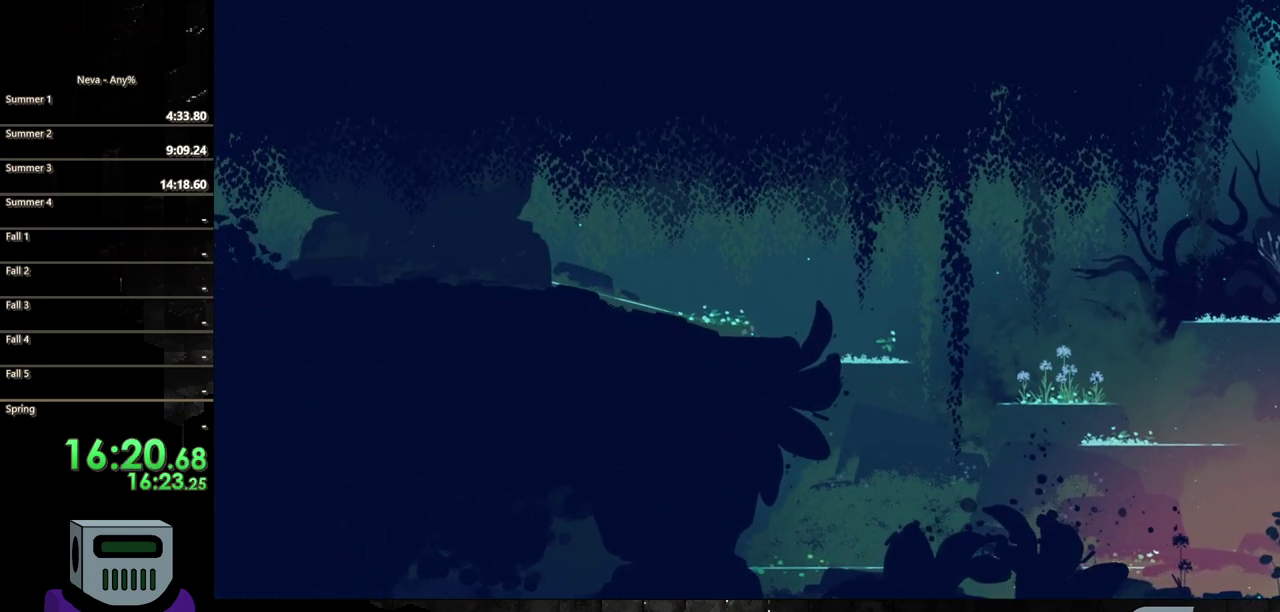
{"buttons": ["CIRCLE", "DPAD_LEFT"], "events": [[50, "CIRCLE", "down"], [167, "CIRCLE", "up"], [250, "CIRCLE", "down"], [333, "CIRCLE", "up"], [433, "CIRCLE", "down"]]}
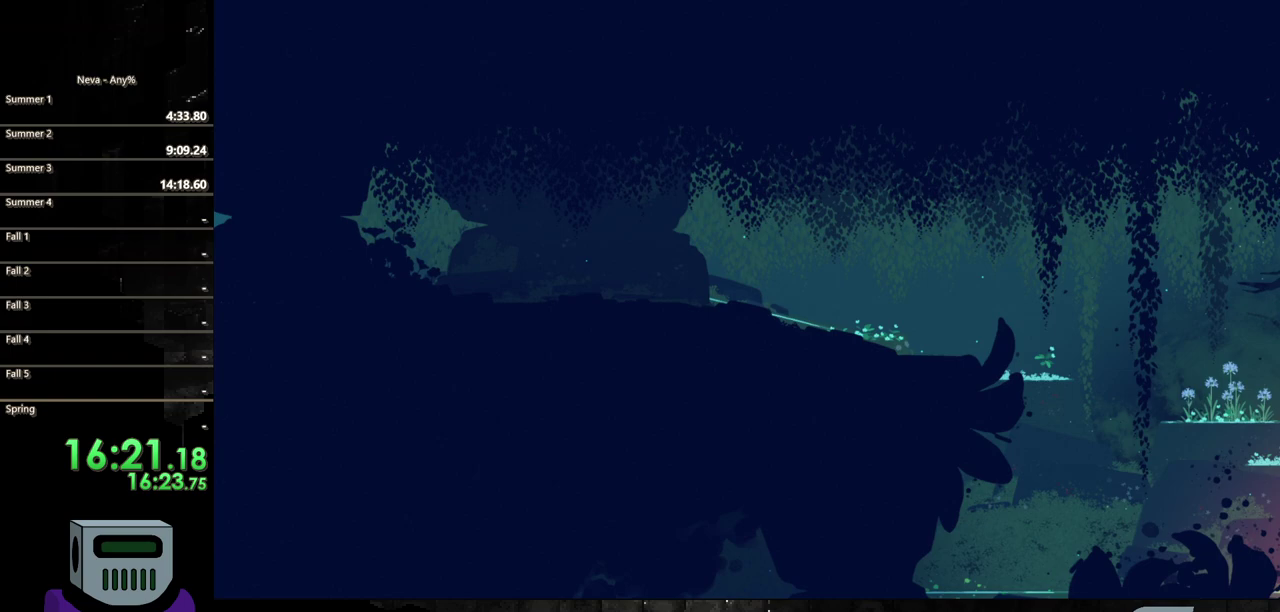
{"buttons": ["CIRCLE", "DPAD_LEFT"], "events": [[17, "CIRCLE", "up"], [117, "CIRCLE", "down"], [217, "CIRCLE", "up"], [283, "CIRCLE", "down"], [400, "CIRCLE", "up"], [483, "CIRCLE", "down"]]}
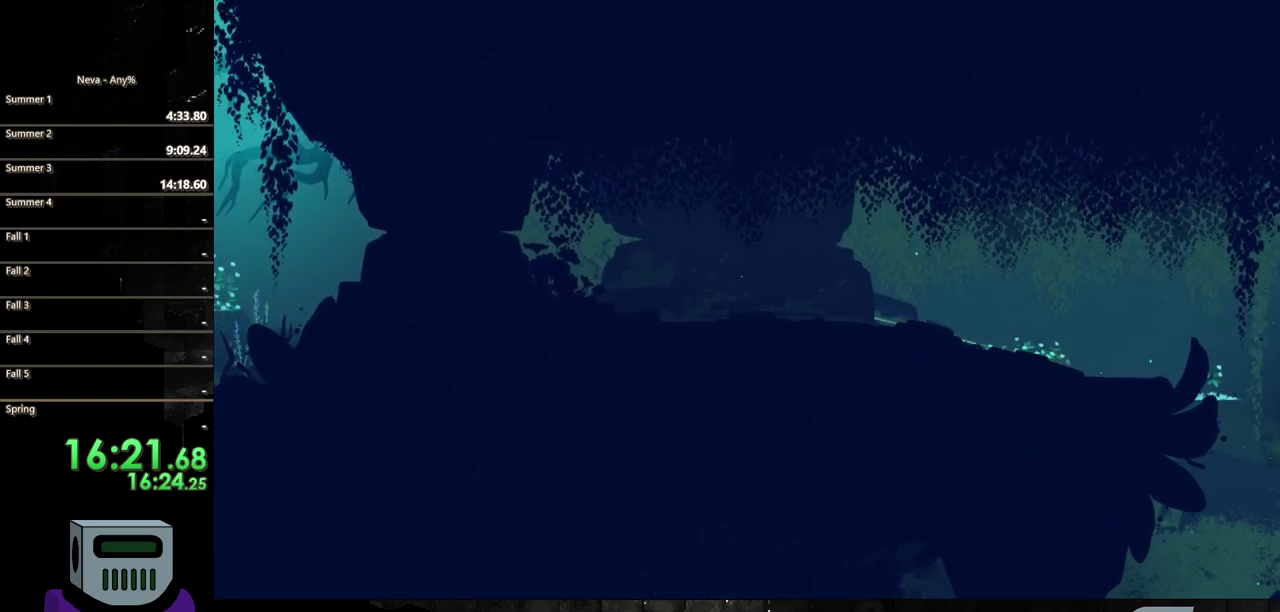
{"buttons": ["DPAD_LEFT"], "events": [[83, "CIRCLE", "up"], [167, "CIRCLE", "down"], [267, "CIRCLE", "up"], [350, "CIRCLE", "down"], [483, "CIRCLE", "up"]]}
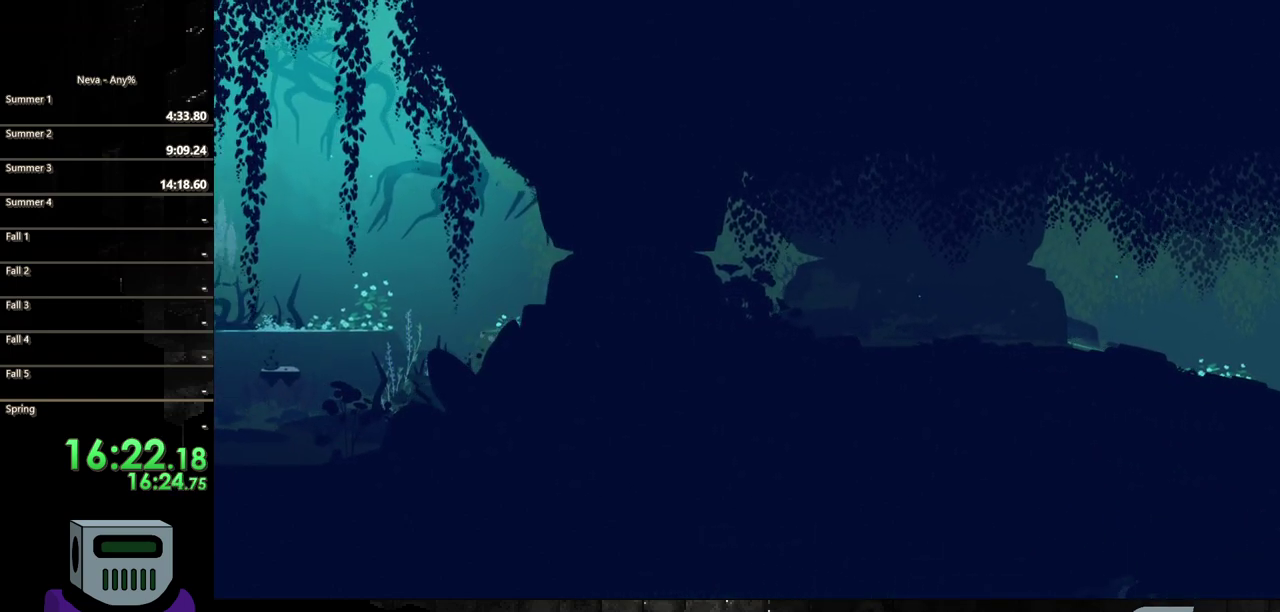
{"buttons": ["DPAD_LEFT"], "events": []}
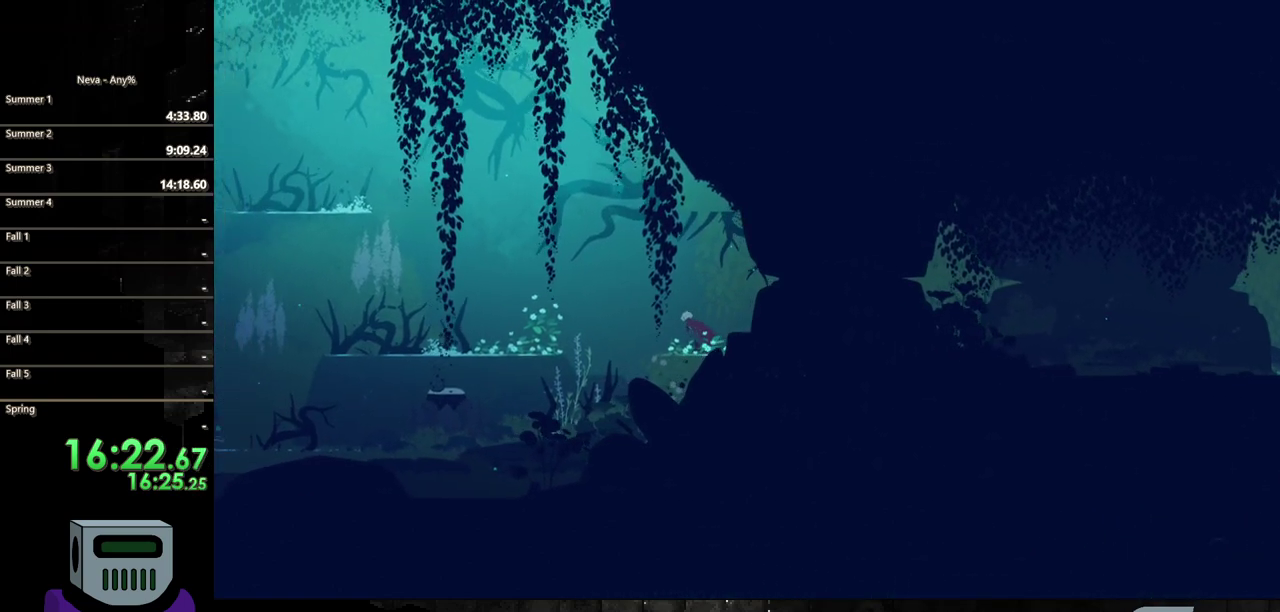
{"buttons": ["DPAD_LEFT"], "events": [[133, "CROSS", "down"], [283, "CROSS", "up"]]}
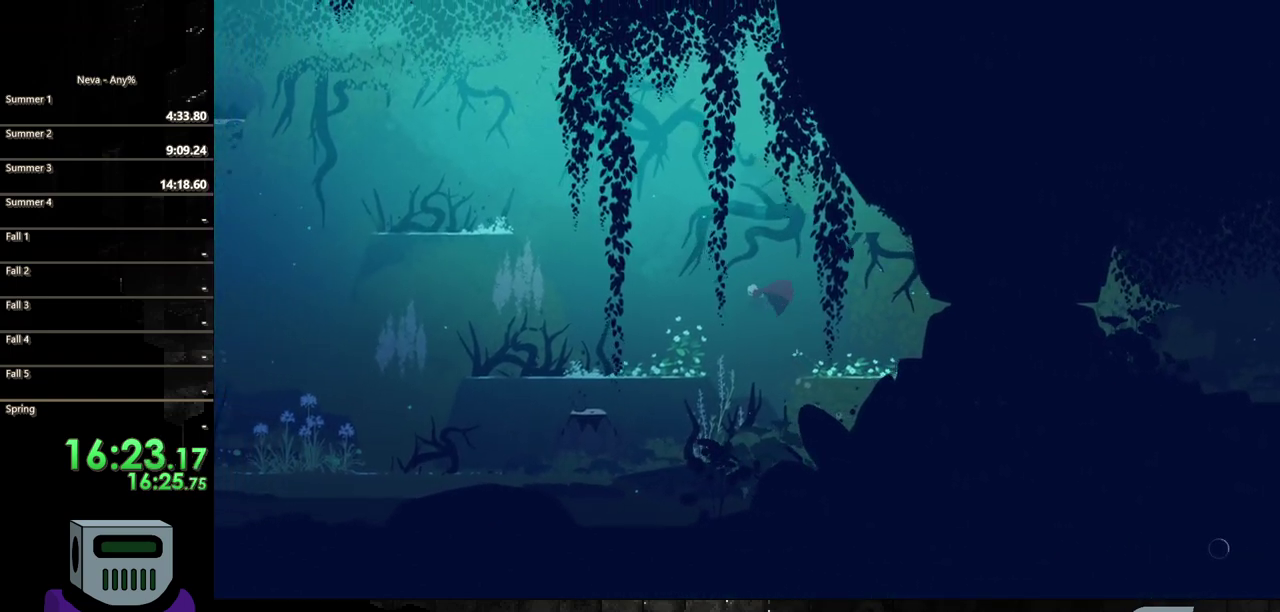
{"buttons": ["DPAD_LEFT"], "events": []}
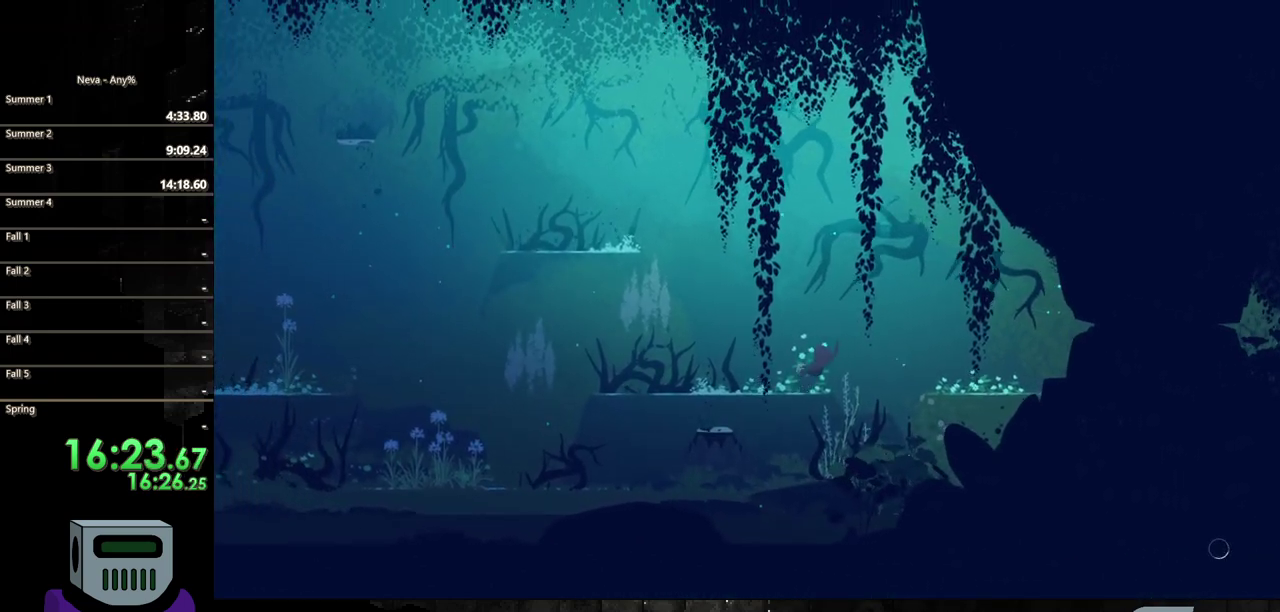
{"buttons": ["CROSS", "DPAD_LEFT"], "events": [[267, "CROSS", "down"]]}
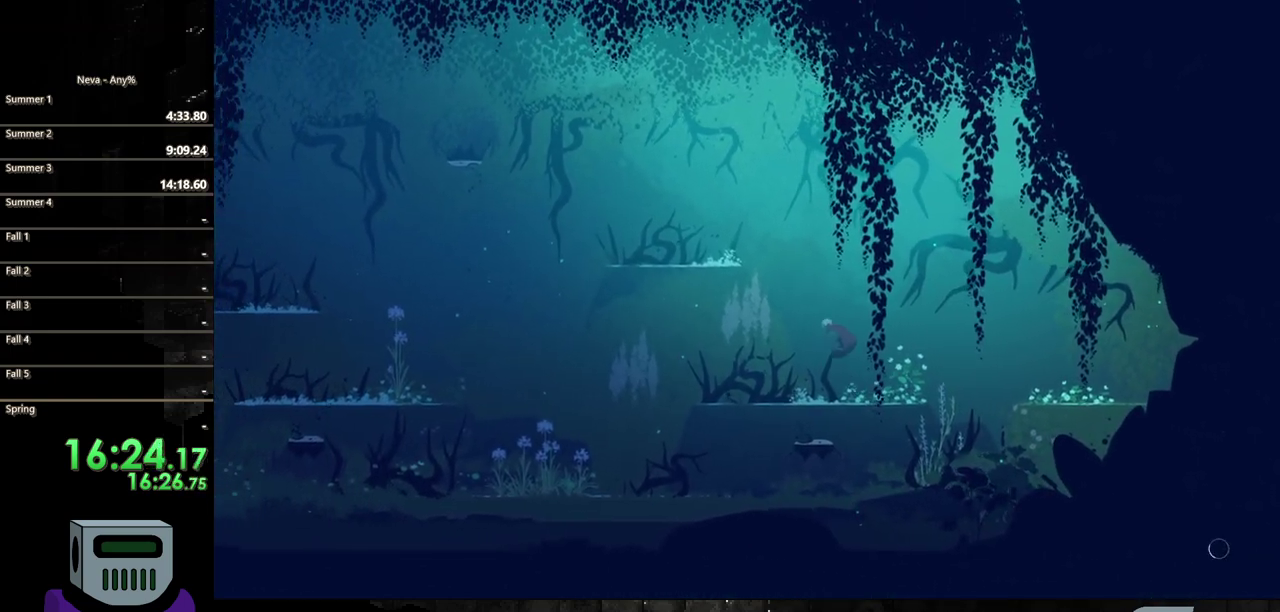
{"buttons": ["DPAD_LEFT"], "events": [[17, "CROSS", "up"], [133, "CIRCLE", "down"], [267, "CIRCLE", "up"]]}
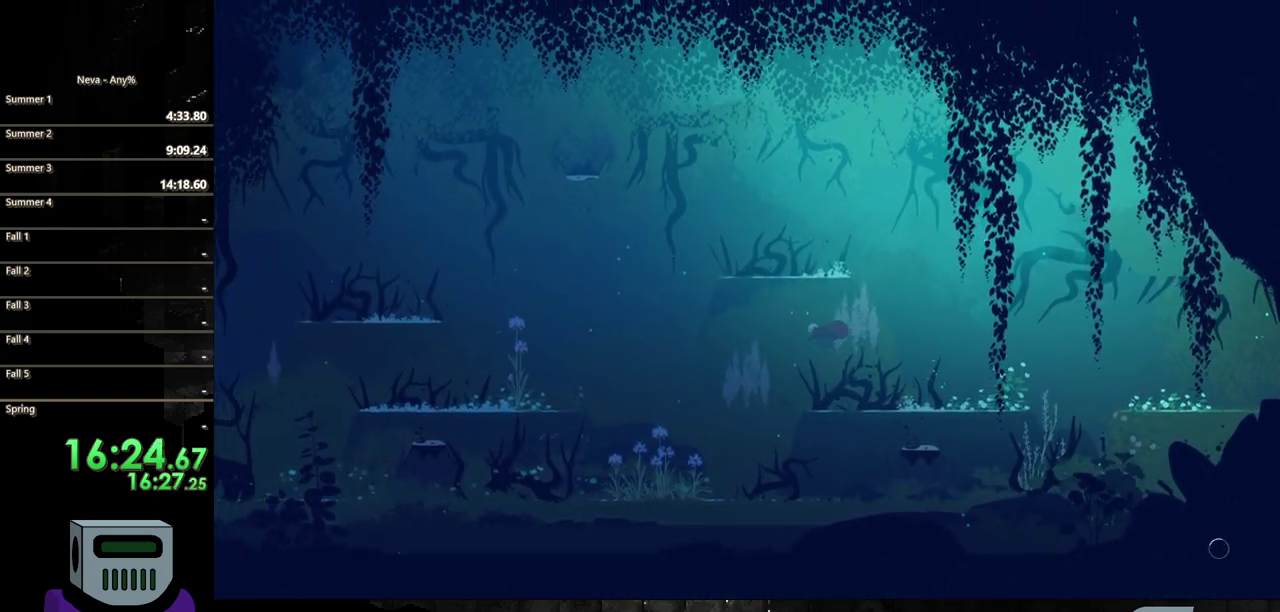
{"buttons": ["DPAD_RIGHT"], "events": [[267, "DPAD_LEFT", "up"], [300, "DPAD_RIGHT", "down"]]}
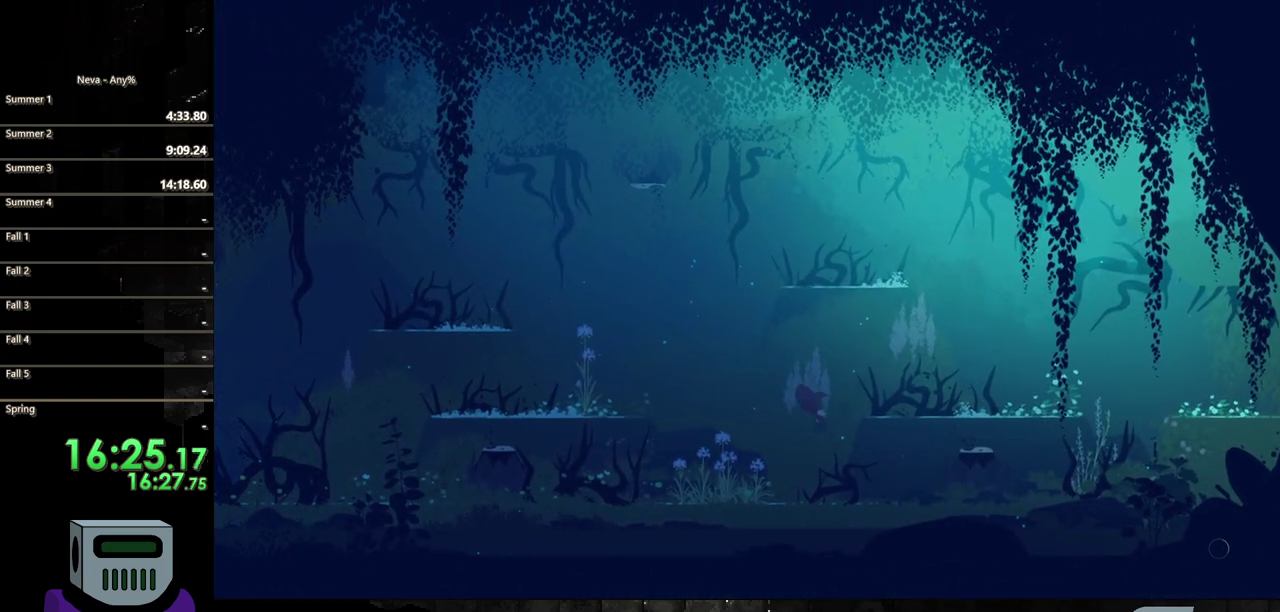
{"buttons": ["CIRCLE", "DPAD_DOWN", "DPAD_RIGHT"], "events": [[17, "DPAD_DOWN", "down"], [100, "DPAD_DOWN", "up"], [167, "DPAD_DOWN", "down"], [483, "CIRCLE", "down"]]}
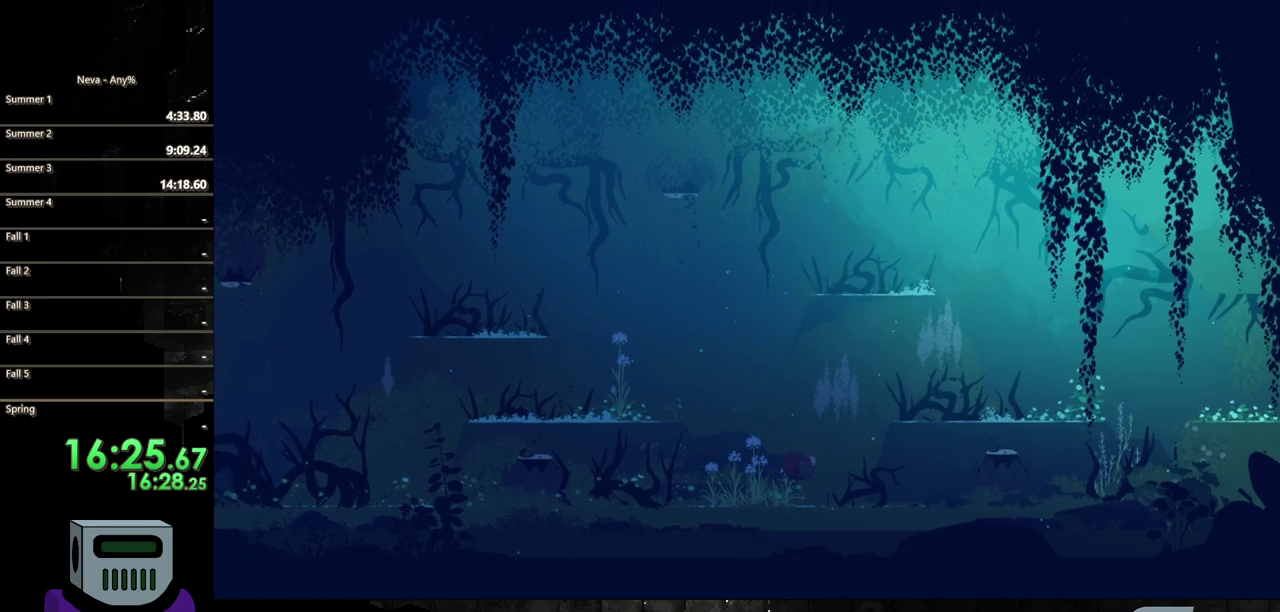
{"buttons": ["DPAD_DOWN", "DPAD_RIGHT"], "events": [[117, "CIRCLE", "up"], [183, "CIRCLE", "down"], [350, "CIRCLE", "up"]]}
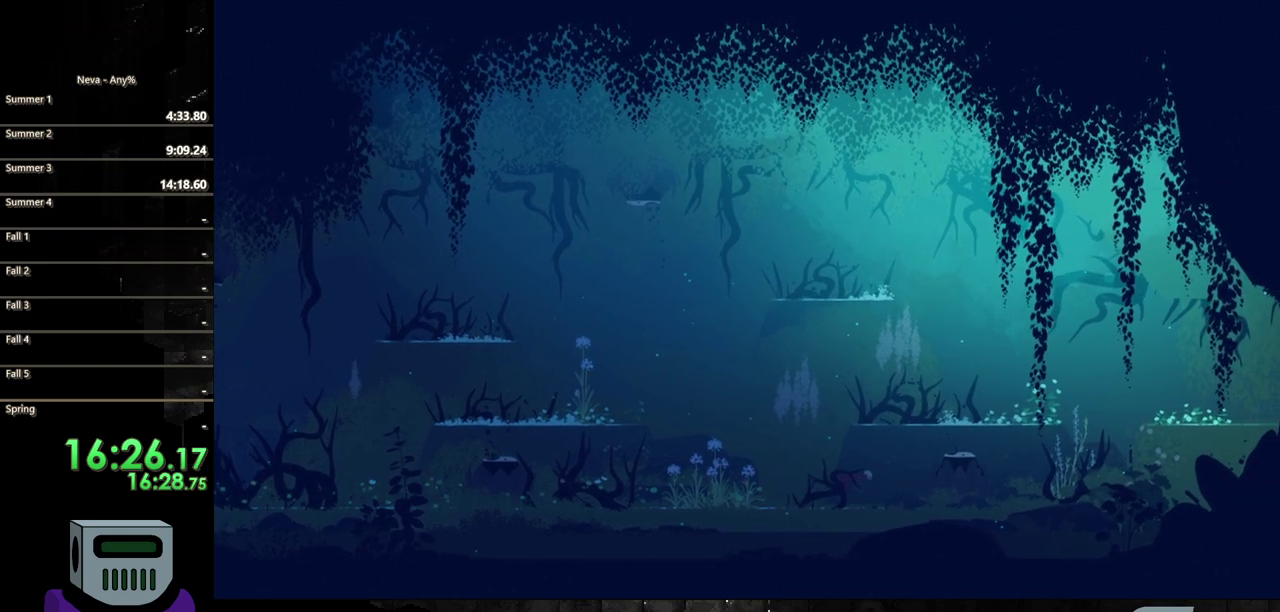
{"buttons": ["SQUARE"], "events": [[150, "DPAD_DOWN", "up"], [300, "SQUARE", "down"], [400, "SQUARE", "up"], [433, "DPAD_RIGHT", "up"], [450, "SQUARE", "down"]]}
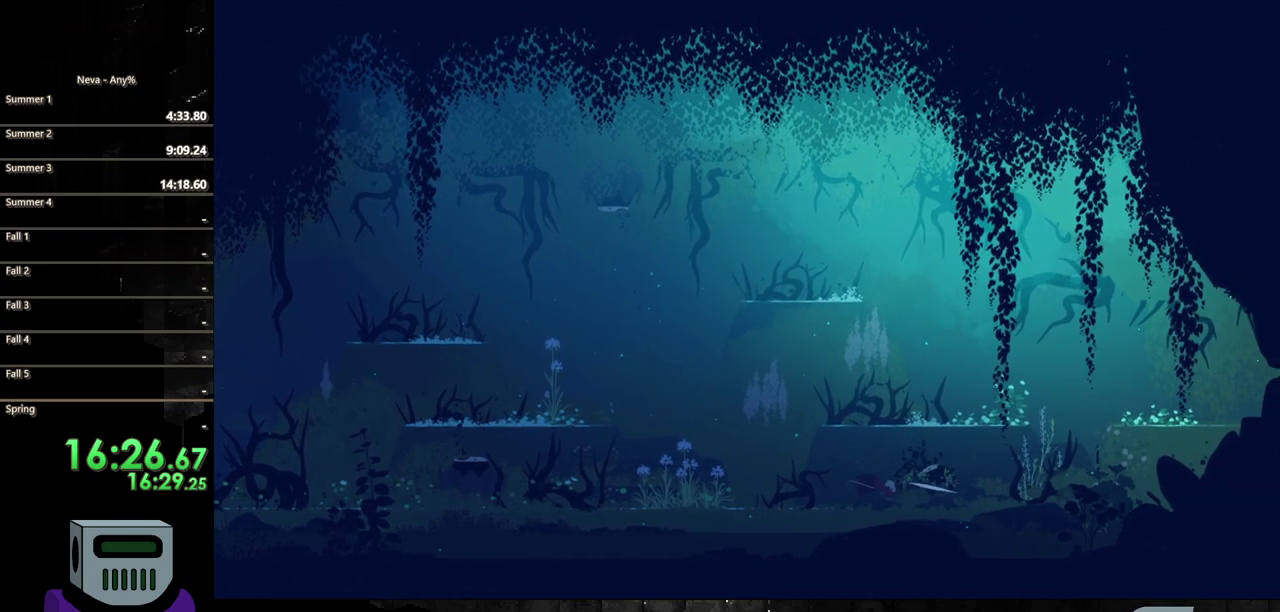
{"buttons": ["DPAD_LEFT"], "events": [[83, "SQUARE", "up"], [150, "DPAD_LEFT", "down"], [350, "CIRCLE", "down"], [483, "CIRCLE", "up"]]}
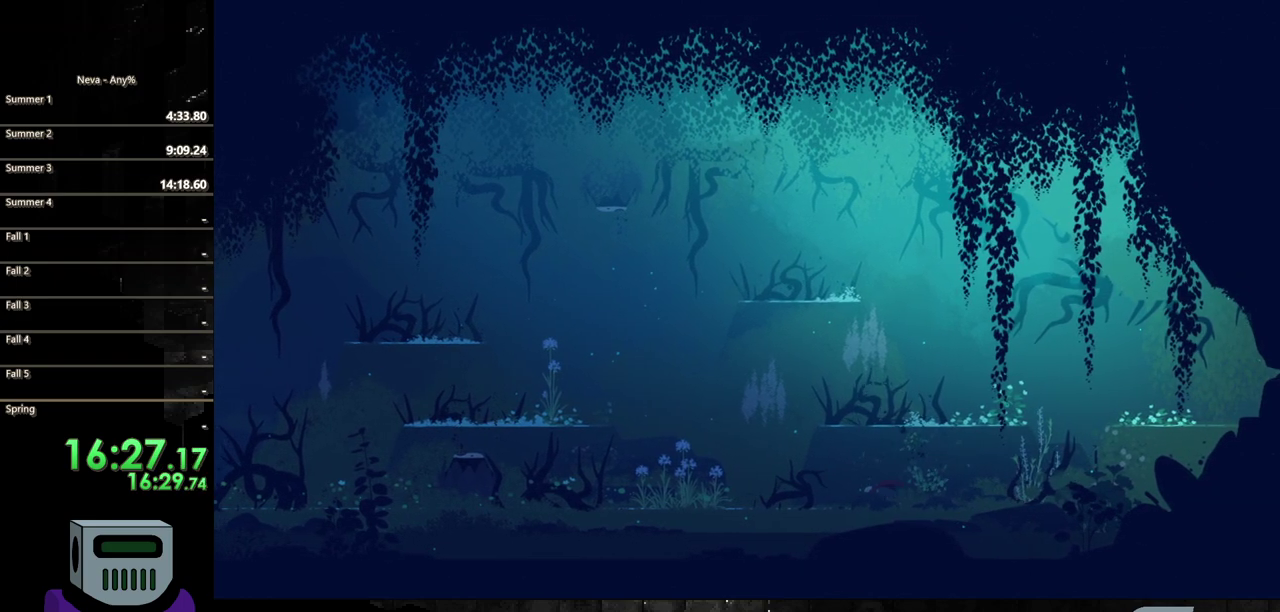
{"buttons": ["DPAD_LEFT"], "events": [[50, "CIRCLE", "down"], [217, "CIRCLE", "up"]]}
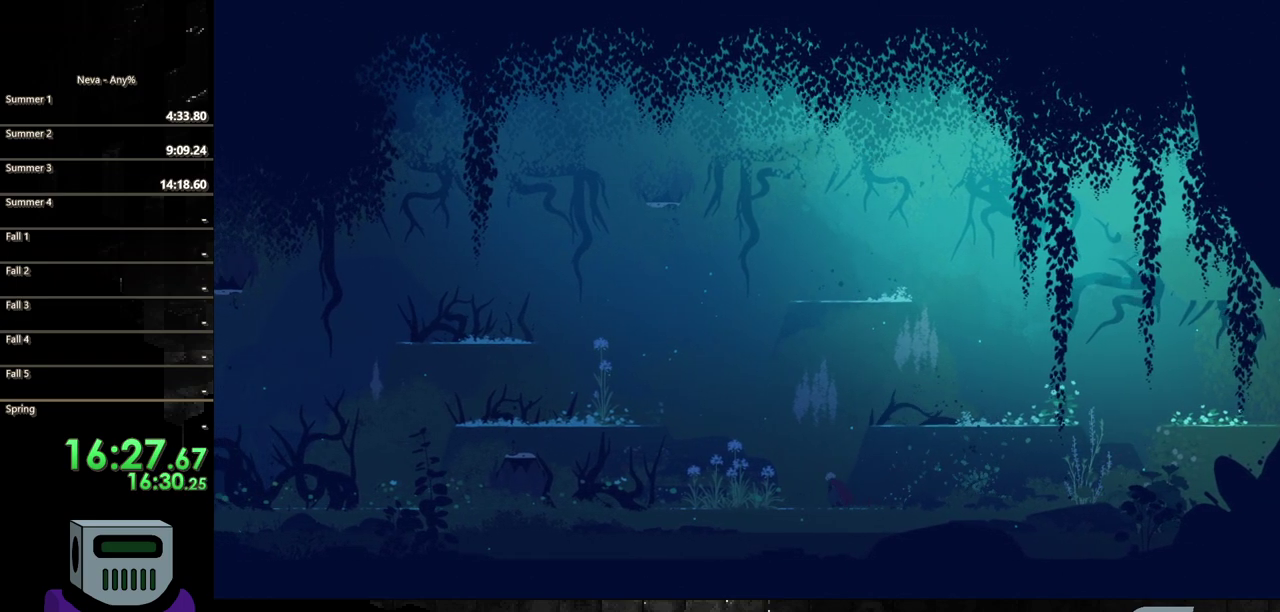
{"buttons": ["DPAD_LEFT"], "events": []}
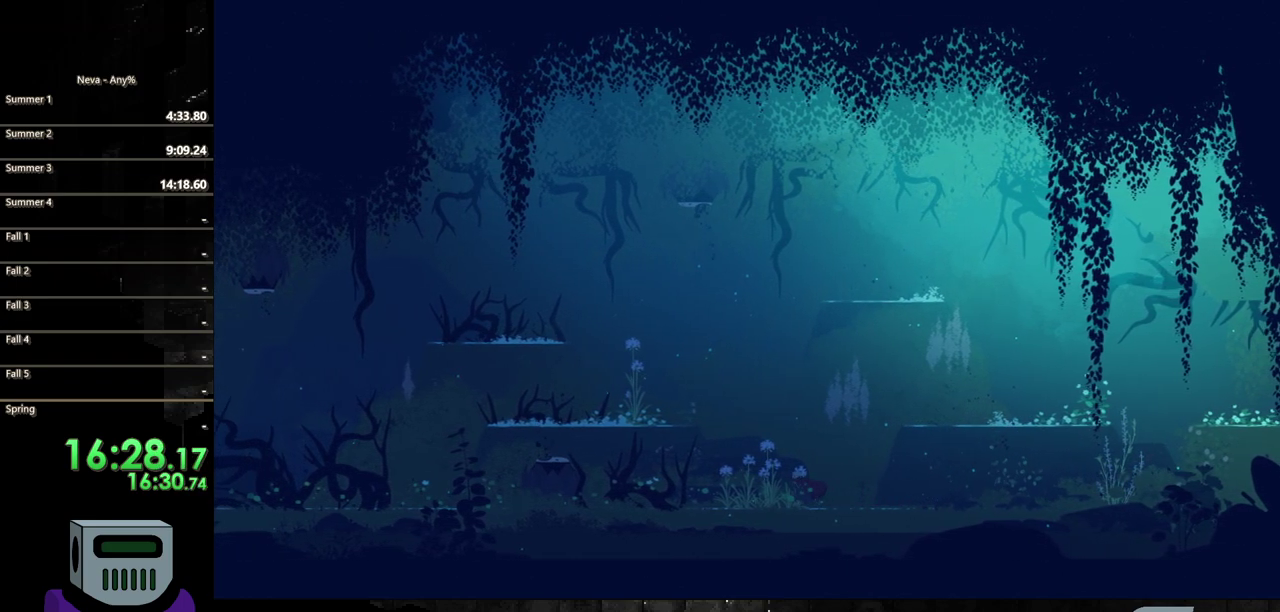
{"buttons": ["CIRCLE", "DPAD_LEFT"], "events": [[67, "CROSS", "down"], [200, "CROSS", "up"], [250, "CROSS", "down"], [450, "CROSS", "up"], [500, "CIRCLE", "down"]]}
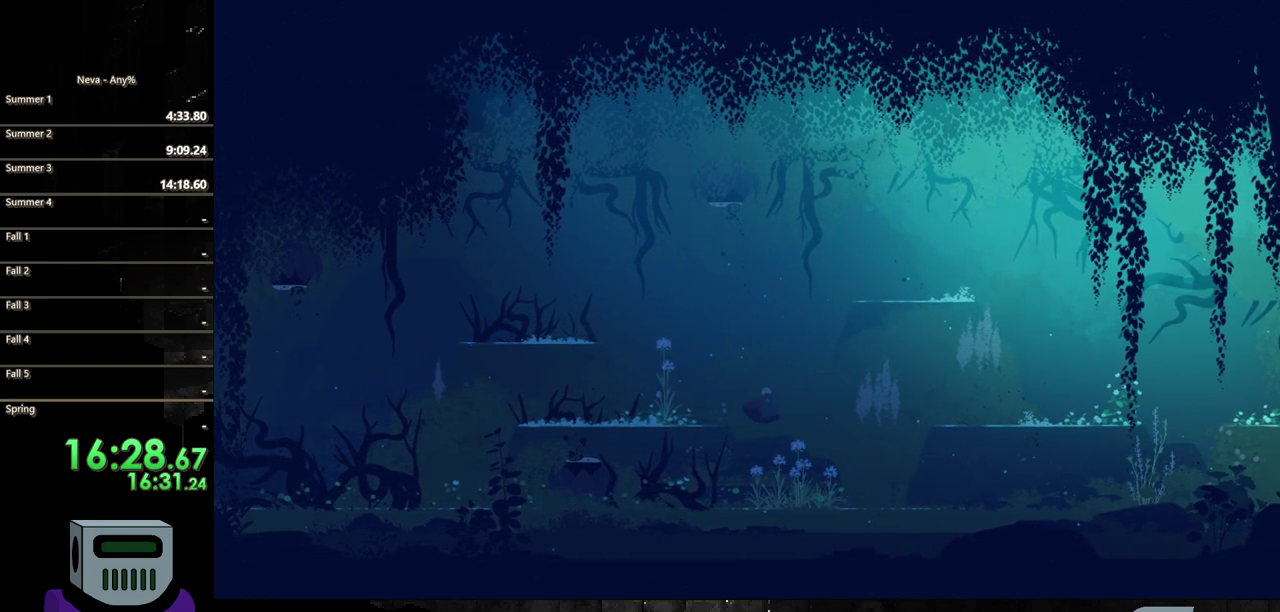
{"buttons": ["DPAD_LEFT"], "events": [[150, "CIRCLE", "up"]]}
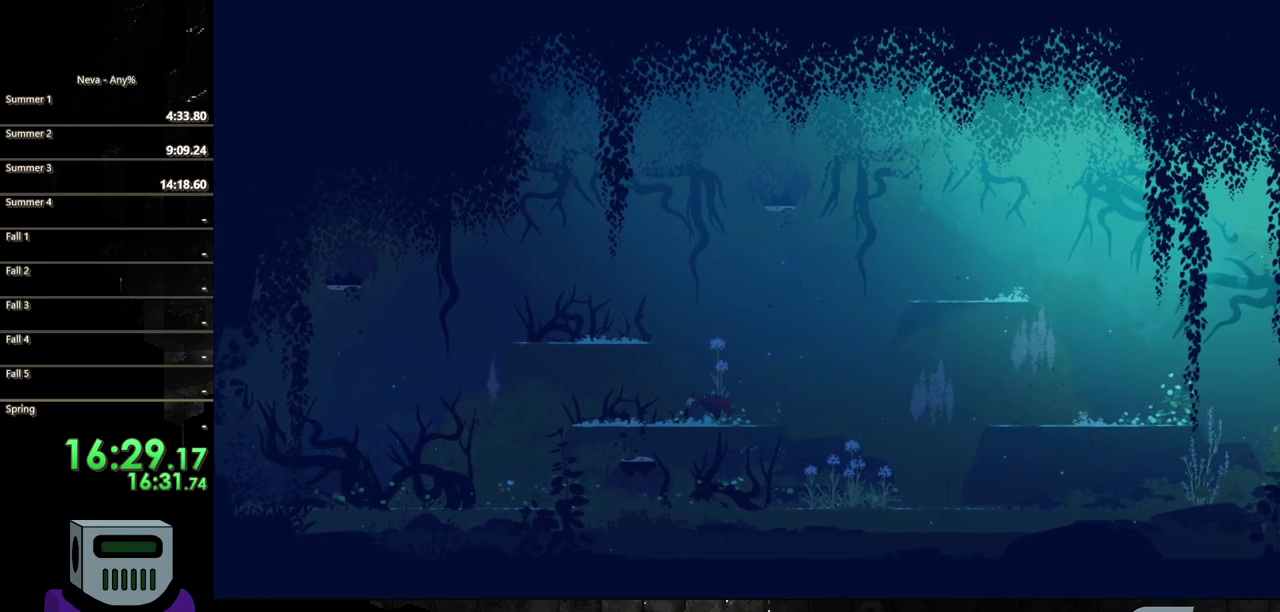
{"buttons": ["DPAD_LEFT"], "events": [[217, "CIRCLE", "down"], [417, "CIRCLE", "up"]]}
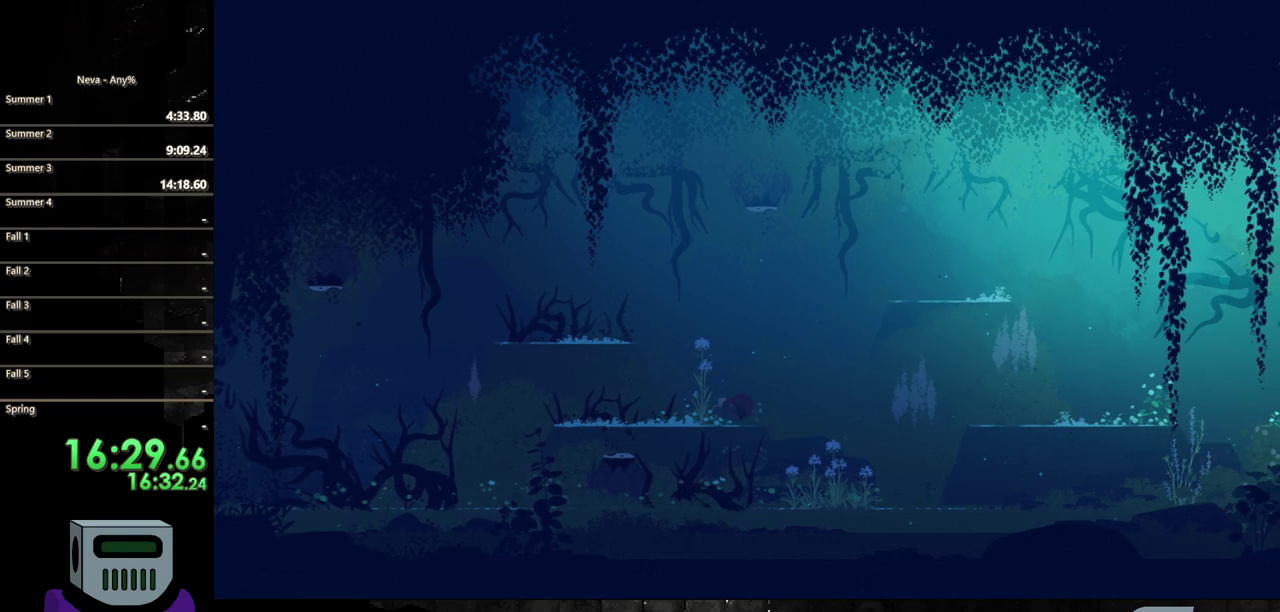
{"buttons": ["CIRCLE", "DPAD_LEFT"], "events": [[100, "CROSS", "down"], [250, "CROSS", "up"], [400, "CIRCLE", "down"]]}
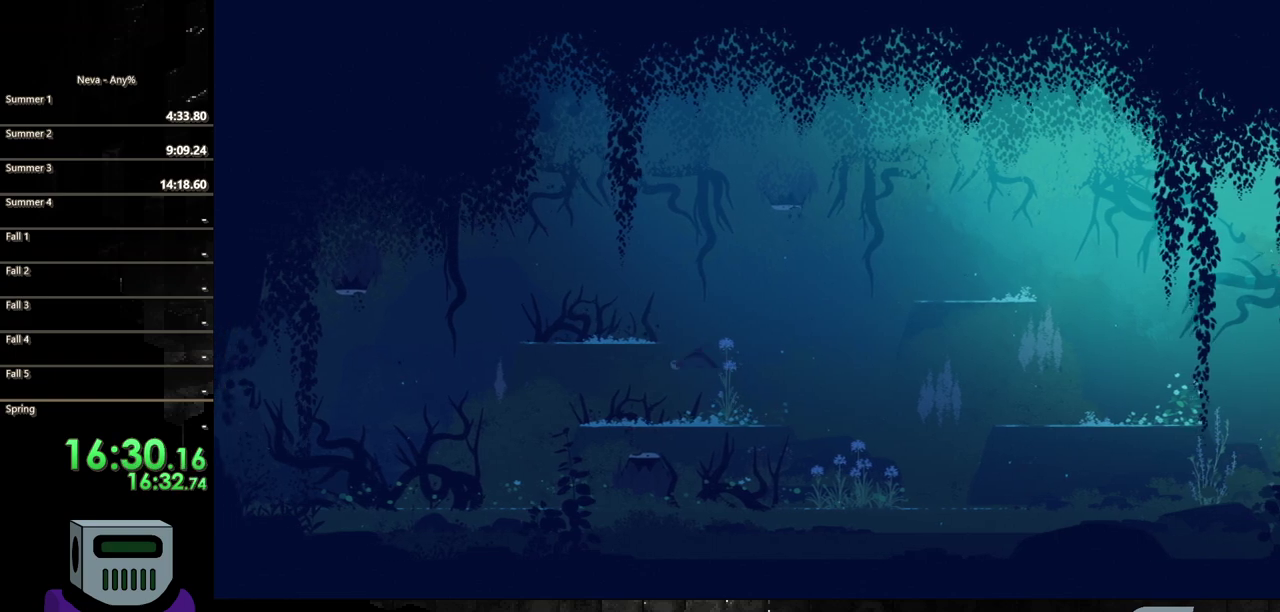
{"buttons": ["DPAD_LEFT"], "events": [[33, "CIRCLE", "up"]]}
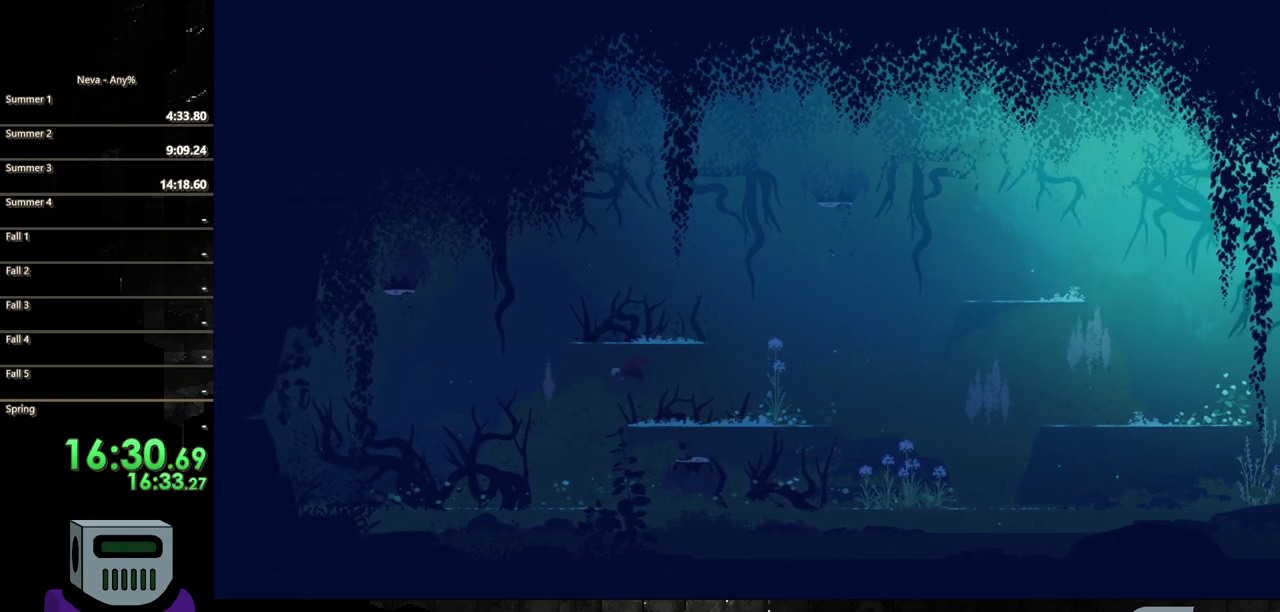
{"buttons": ["DPAD_RIGHT"], "events": [[217, "DPAD_LEFT", "up"], [267, "DPAD_RIGHT", "down"]]}
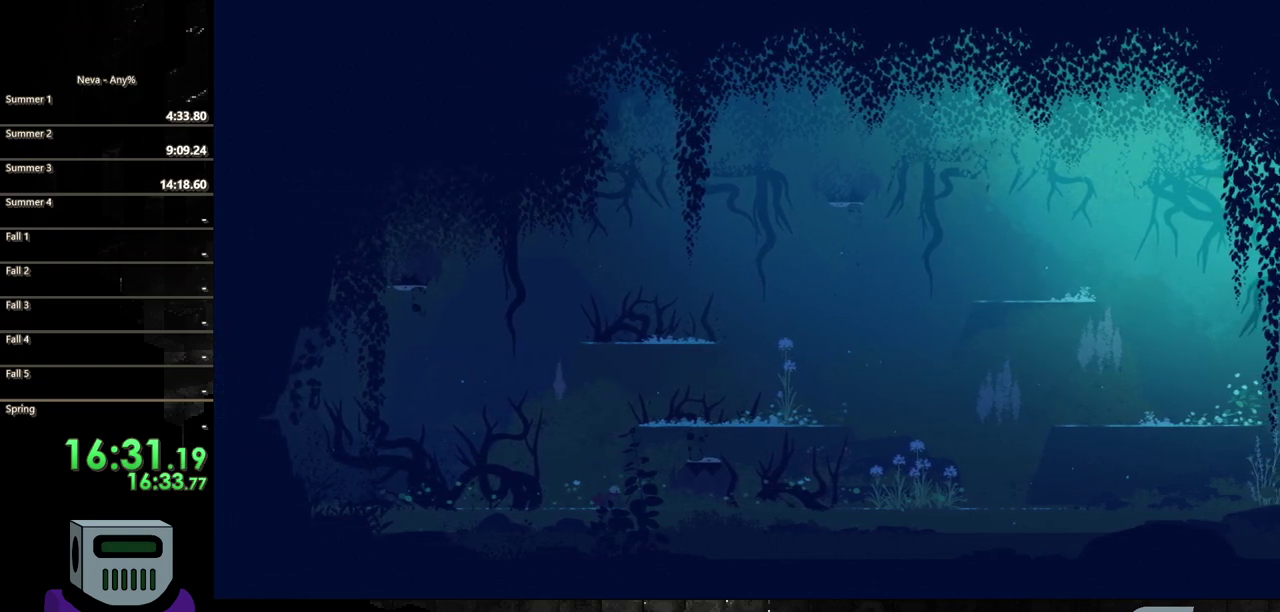
{"buttons": [], "events": [[117, "SQUARE", "down"], [267, "SQUARE", "up"], [333, "DPAD_RIGHT", "up"]]}
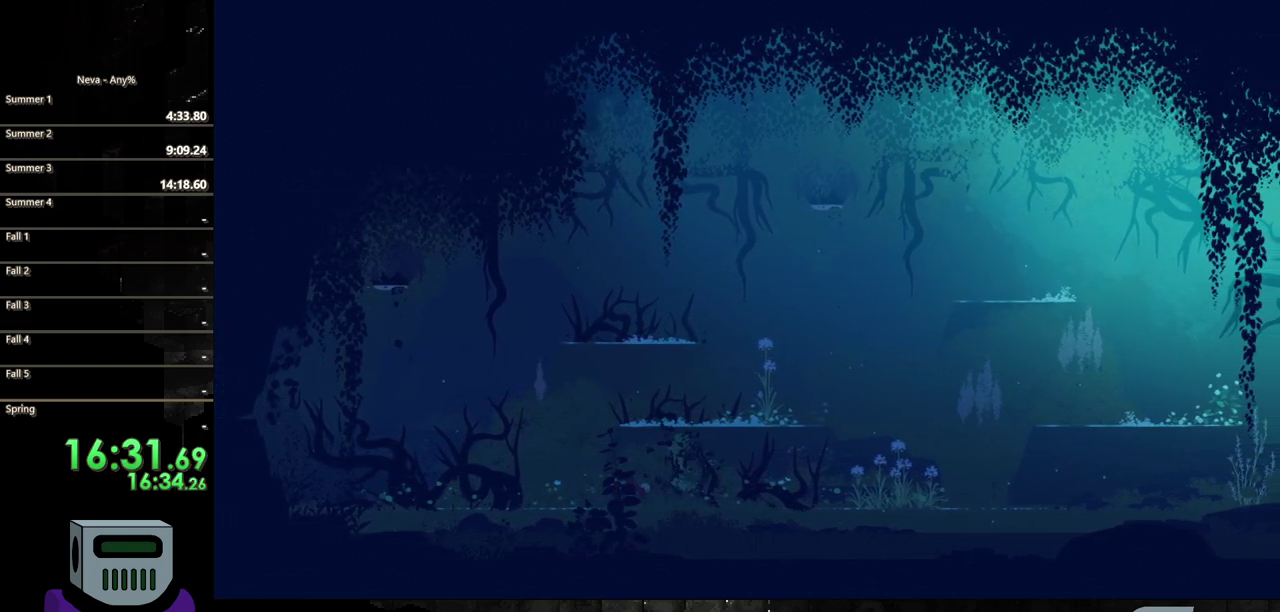
{"buttons": ["DPAD_RIGHT"], "events": [[83, "CROSS", "down"], [233, "CROSS", "up"], [267, "DPAD_RIGHT", "down"], [283, "CROSS", "down"], [483, "CROSS", "up"]]}
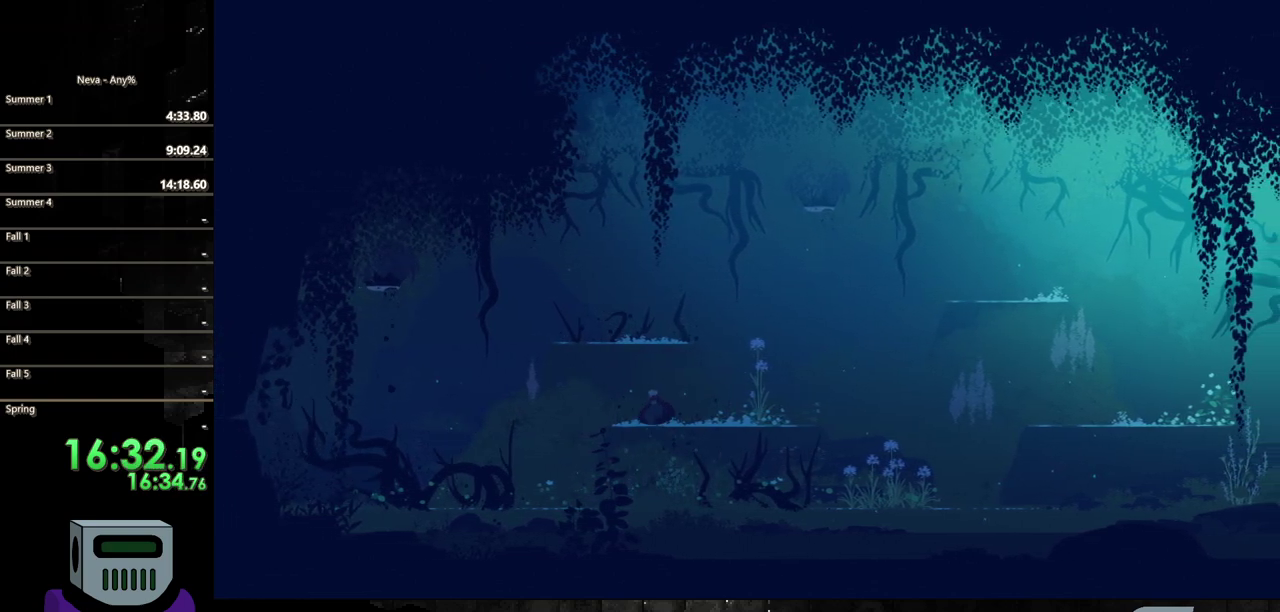
{"buttons": [], "events": [[467, "DPAD_RIGHT", "up"]]}